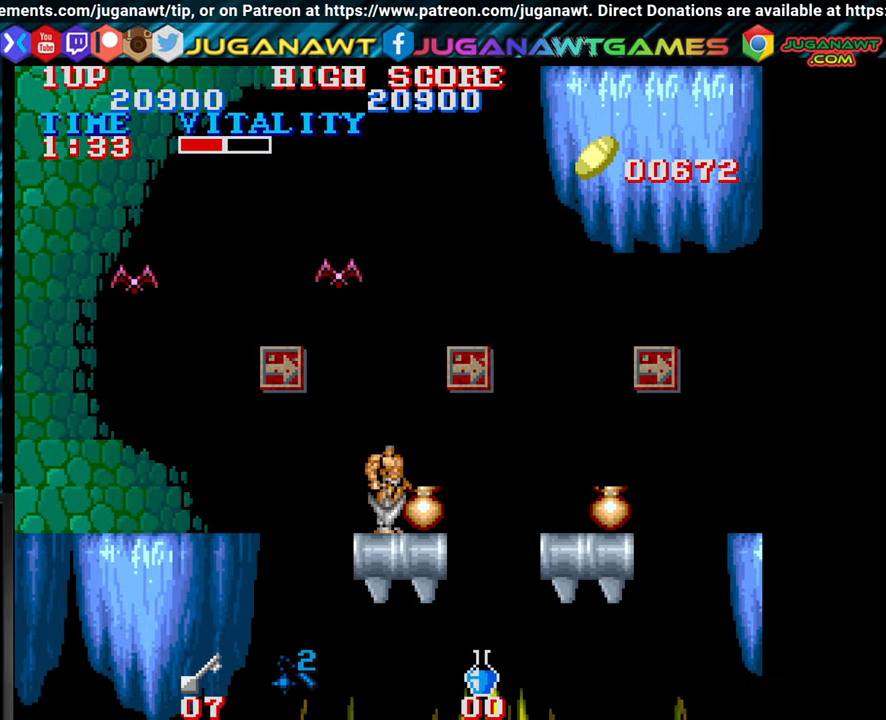
Gameplay with a controller (arcade stick); each line is a JSON object with the inputs held at the frame after it. "events" lists button and stick changes between this image and that frame as [ms after this image, input, new state], when the widget could be followed in between. Not read: L3 R3.
{"buttons": [], "left_stick": "left", "events": [[267, "left_stick", "left"], [334, "CIRCLE", "down"], [467, "CIRCLE", "up"]]}
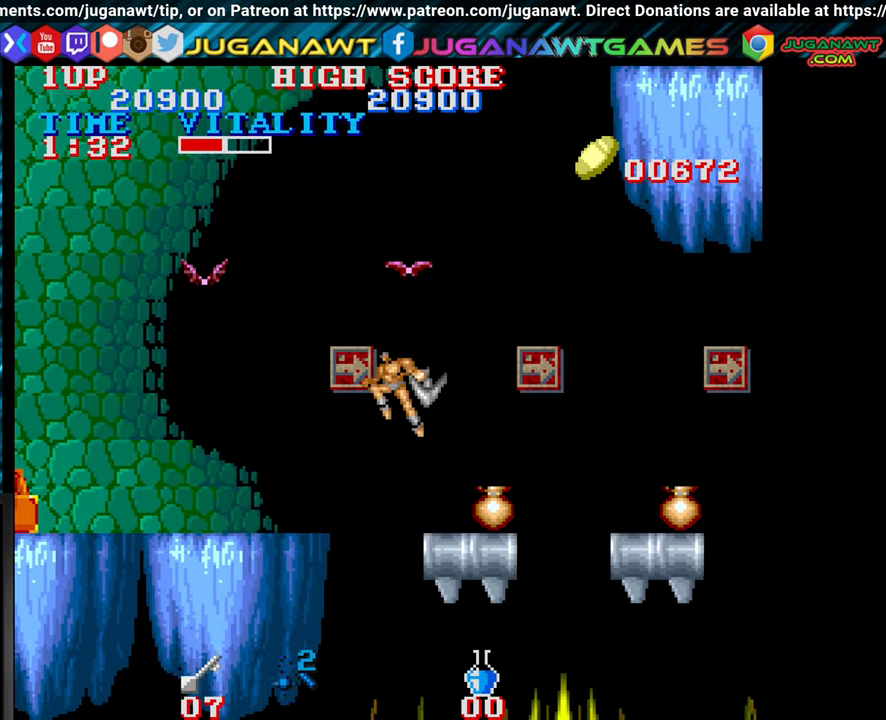
{"buttons": [], "left_stick": "left", "events": [[117, "CROSS", "down"], [200, "CROSS", "up"]]}
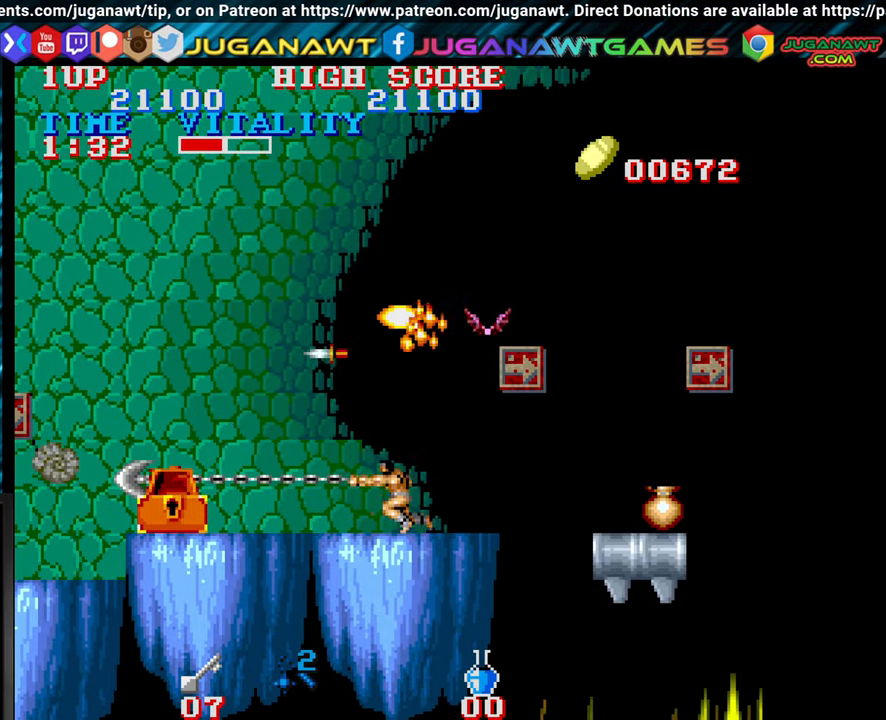
{"buttons": [], "left_stick": "right", "events": [[484, "left_stick", "right"]]}
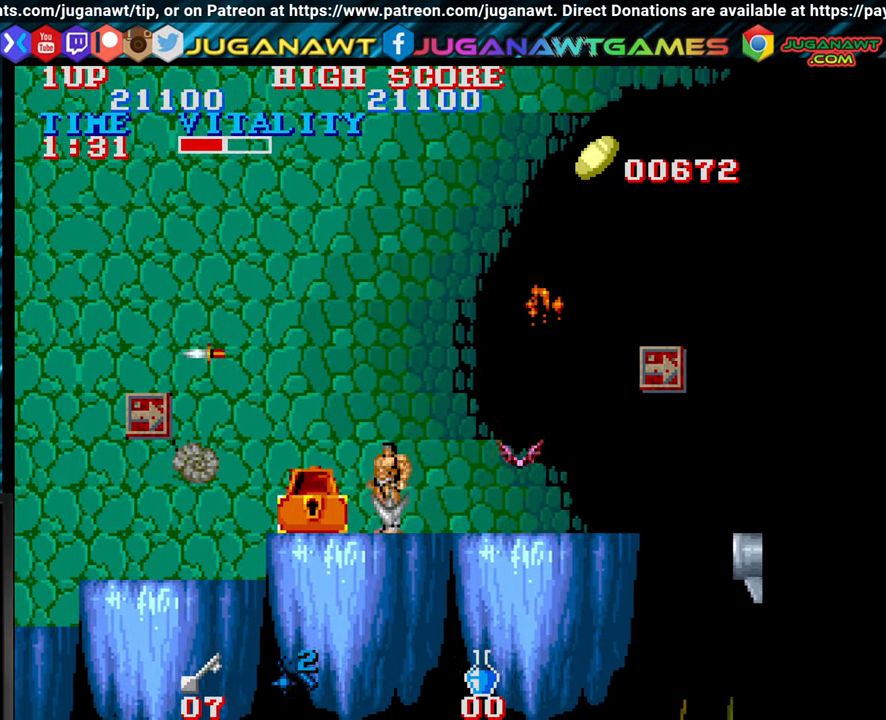
{"buttons": [], "left_stick": "center", "events": [[67, "left_stick", "center"], [217, "CROSS", "down"], [334, "CROSS", "up"], [417, "CROSS", "down"], [500, "CROSS", "up"]]}
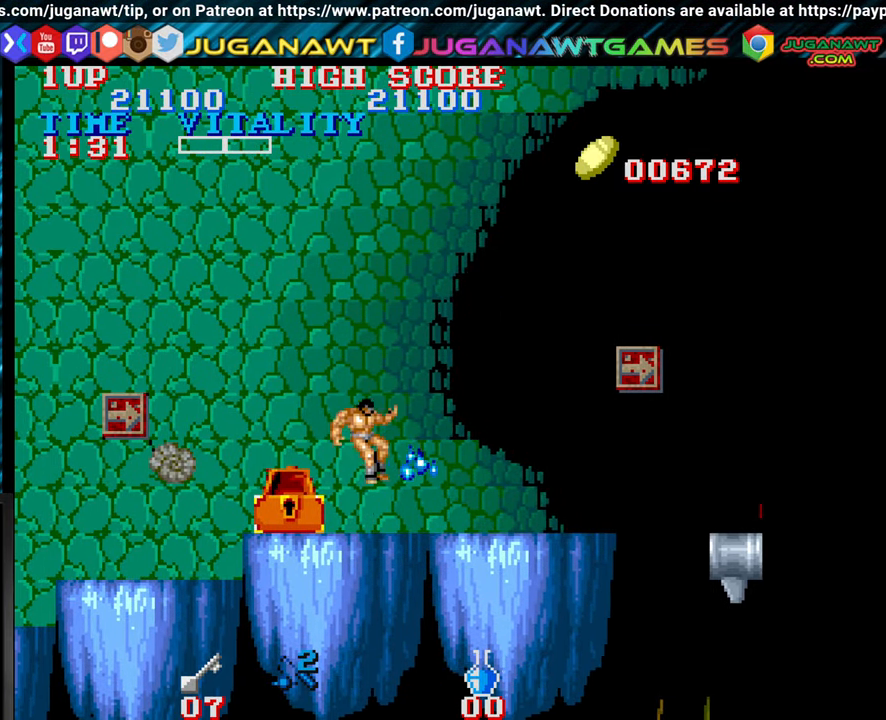
{"buttons": [], "left_stick": "right", "events": [[184, "left_stick", "right"]]}
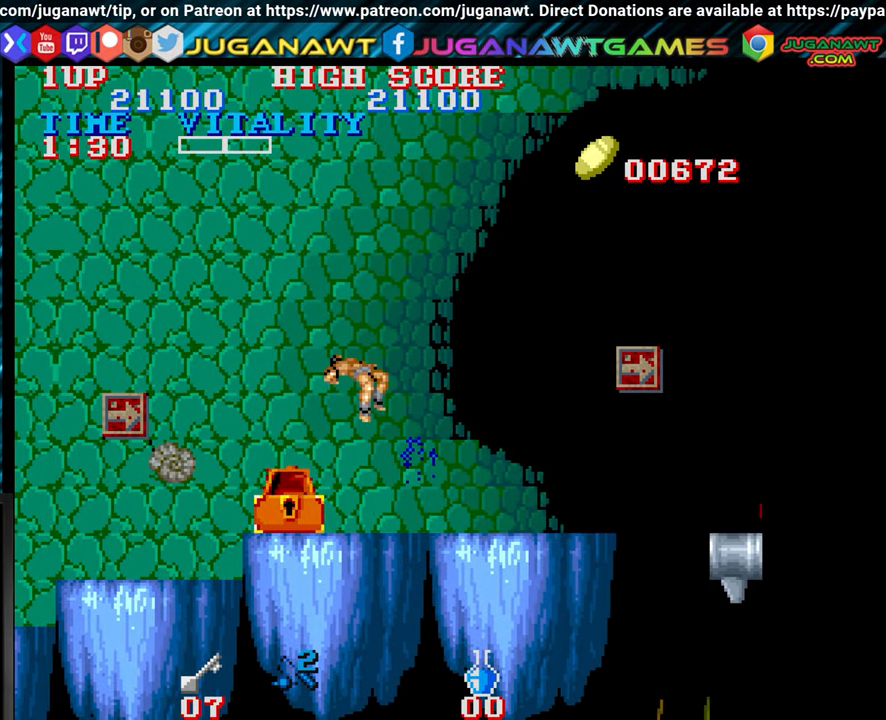
{"buttons": [], "left_stick": "center", "events": [[200, "left_stick", "center"]]}
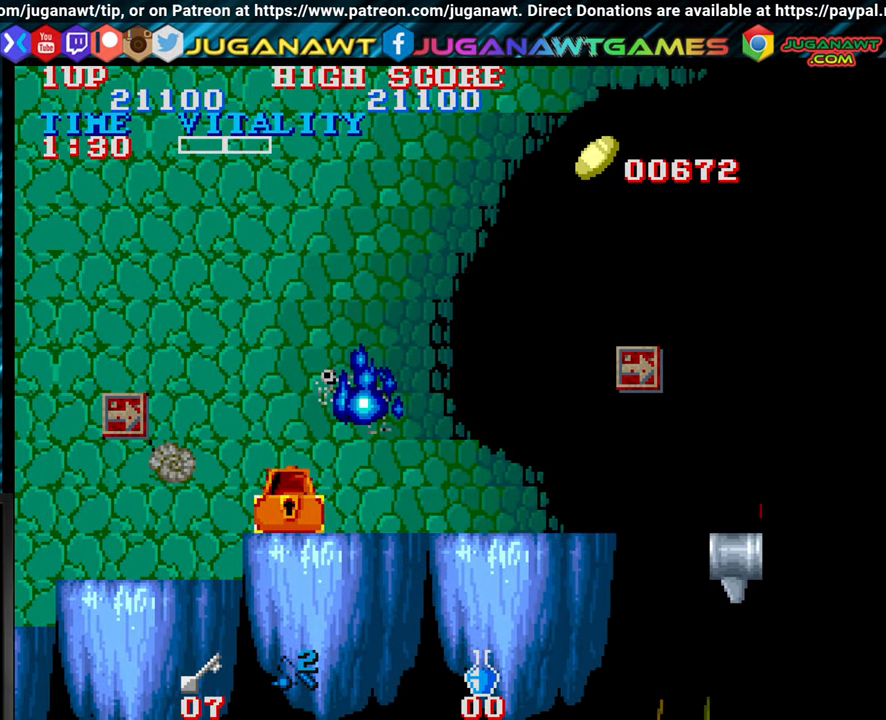
{"buttons": [], "left_stick": "center", "events": []}
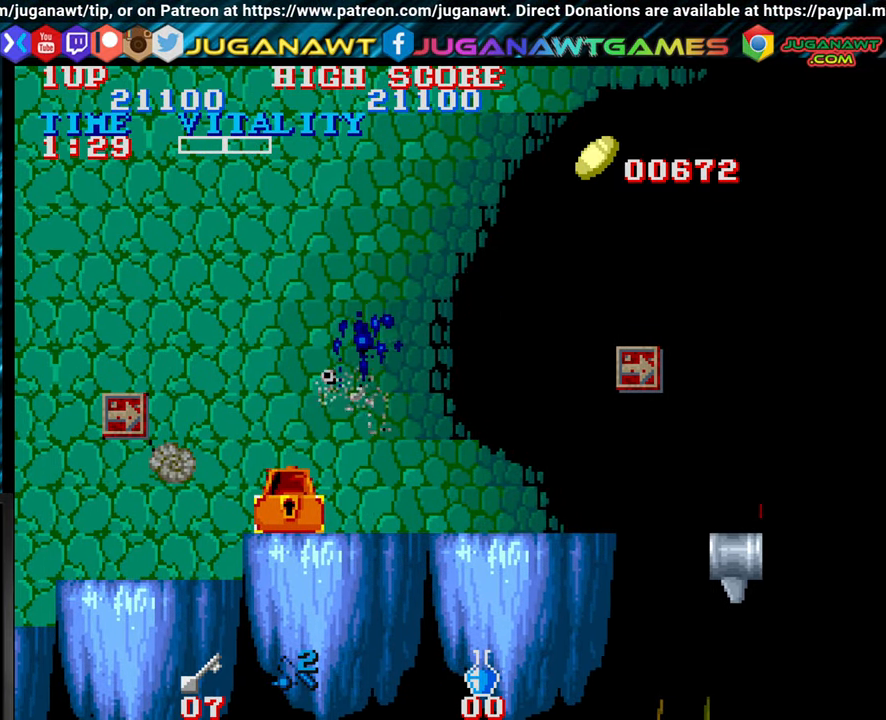
{"buttons": [], "left_stick": "center", "events": []}
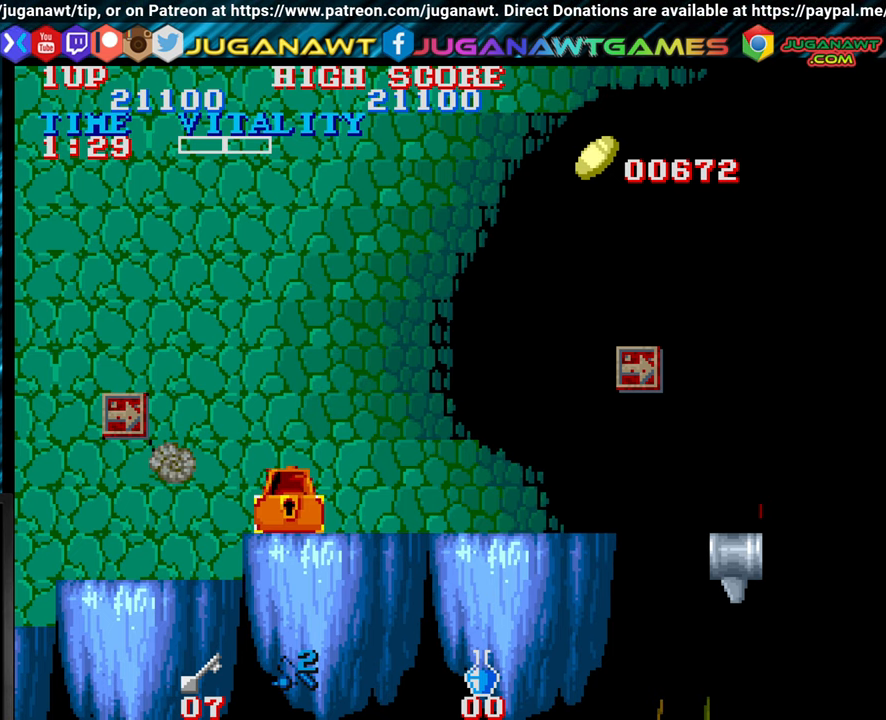
{"buttons": [], "left_stick": "center", "events": []}
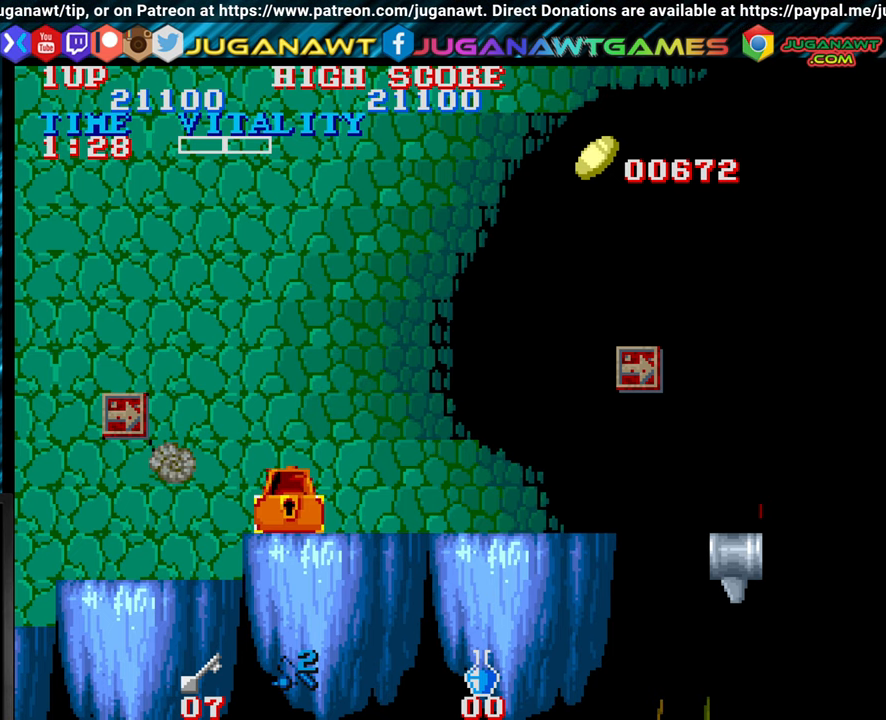
{"buttons": [], "left_stick": "center", "events": []}
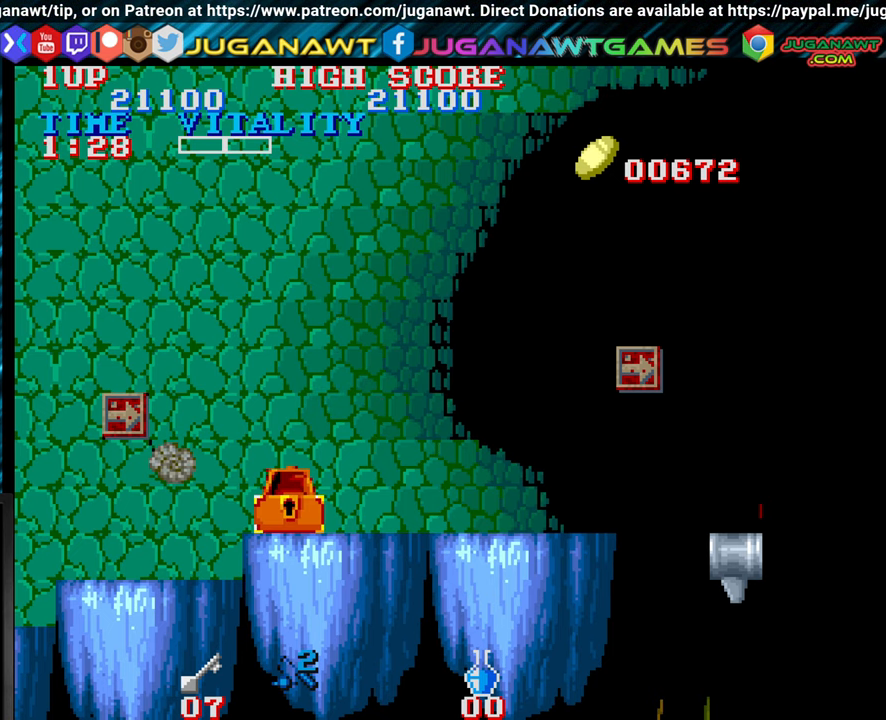
{"buttons": [], "left_stick": "center", "events": [[433, "CROSS", "down"], [500, "CROSS", "up"]]}
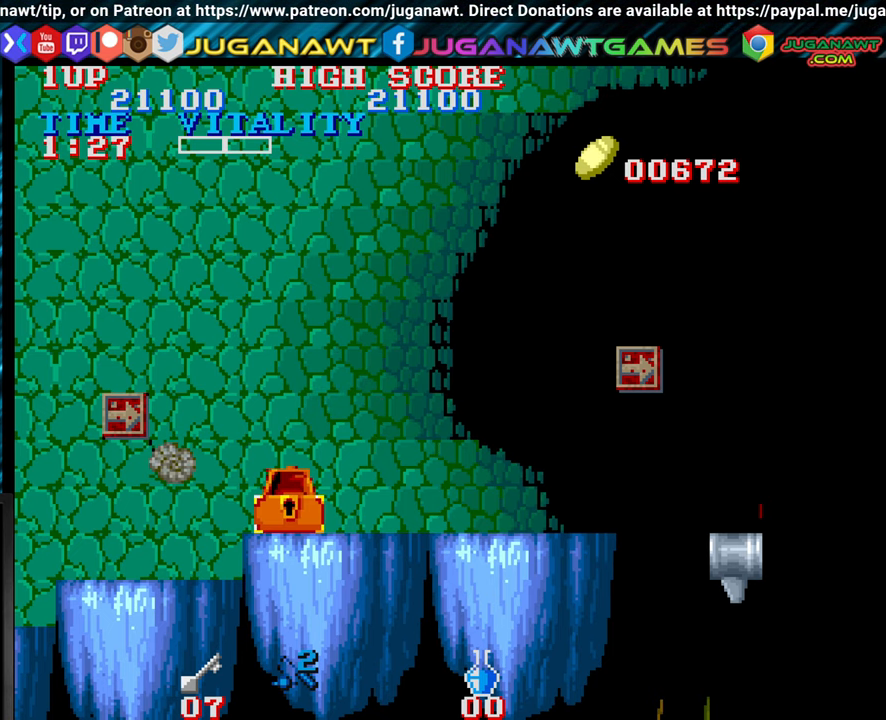
{"buttons": [], "left_stick": "center", "events": []}
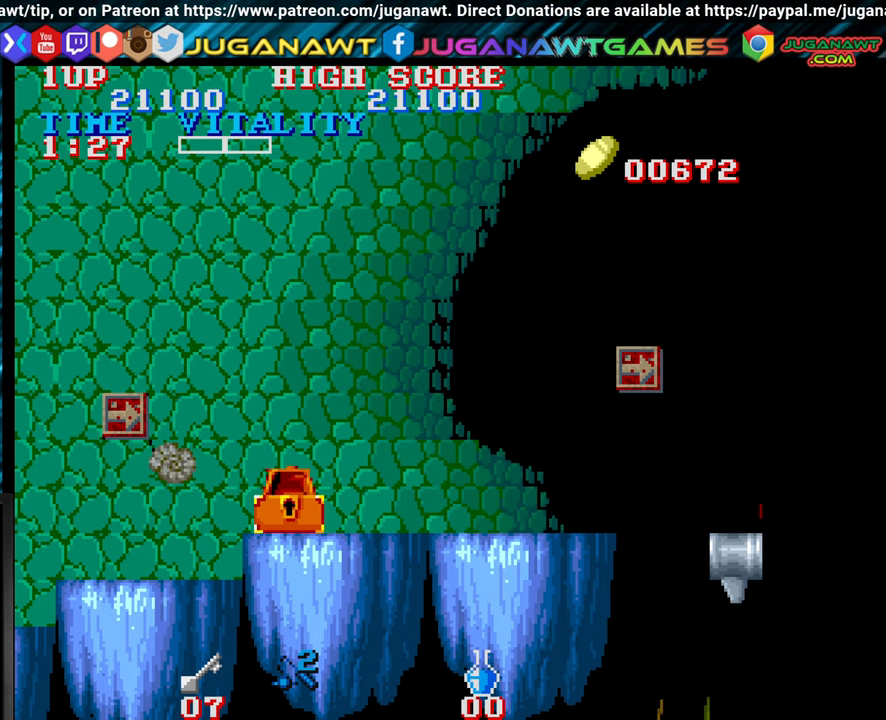
{"buttons": ["CROSS"], "left_stick": "center", "events": [[483, "CROSS", "down"]]}
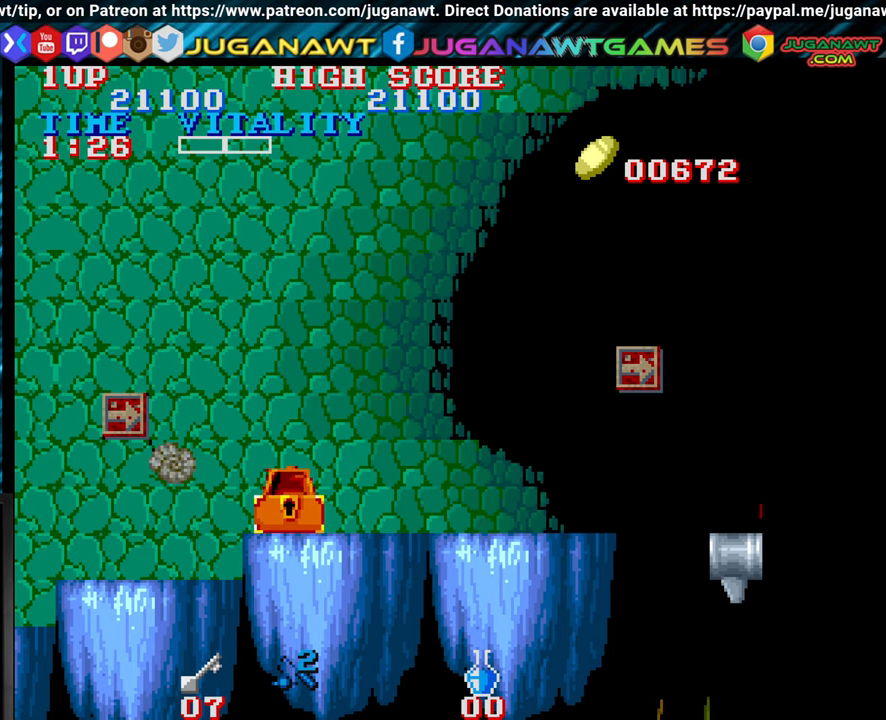
{"buttons": [], "left_stick": "center", "events": [[50, "CROSS", "up"]]}
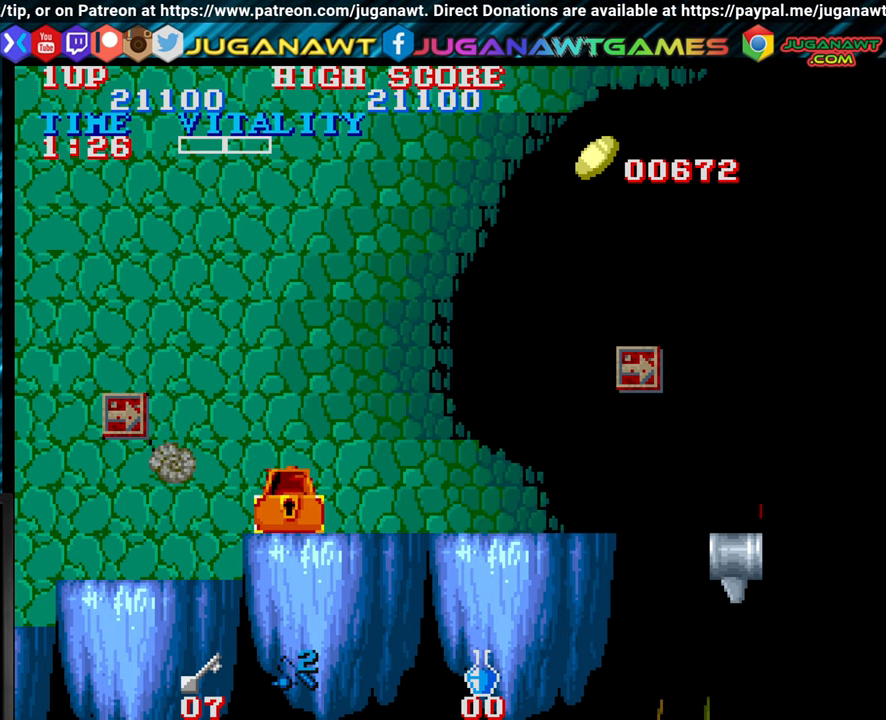
{"buttons": [], "left_stick": "center", "events": []}
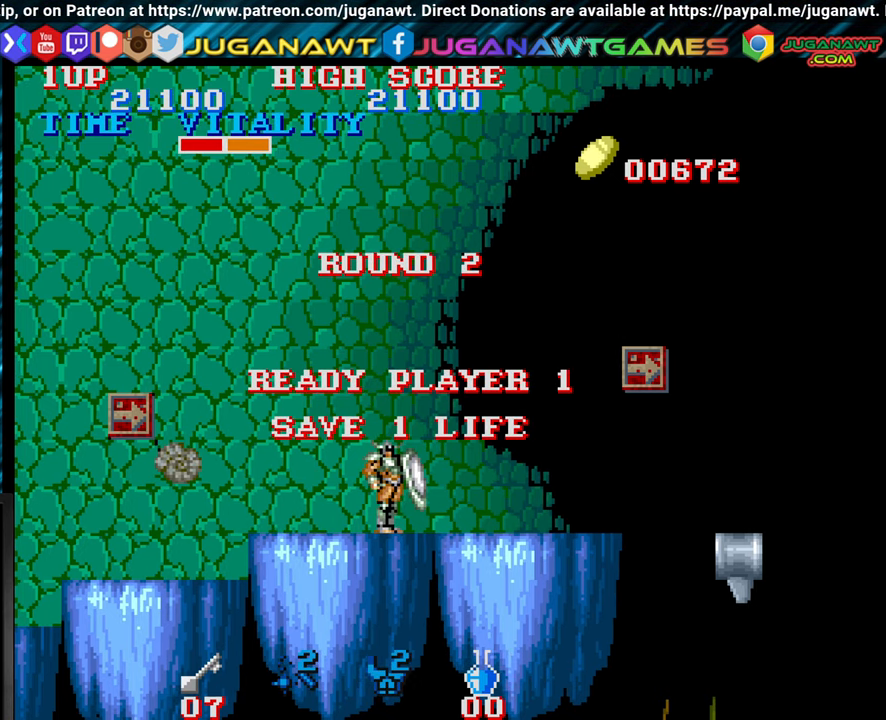
{"buttons": [], "left_stick": "right", "events": [[333, "left_stick", "right"]]}
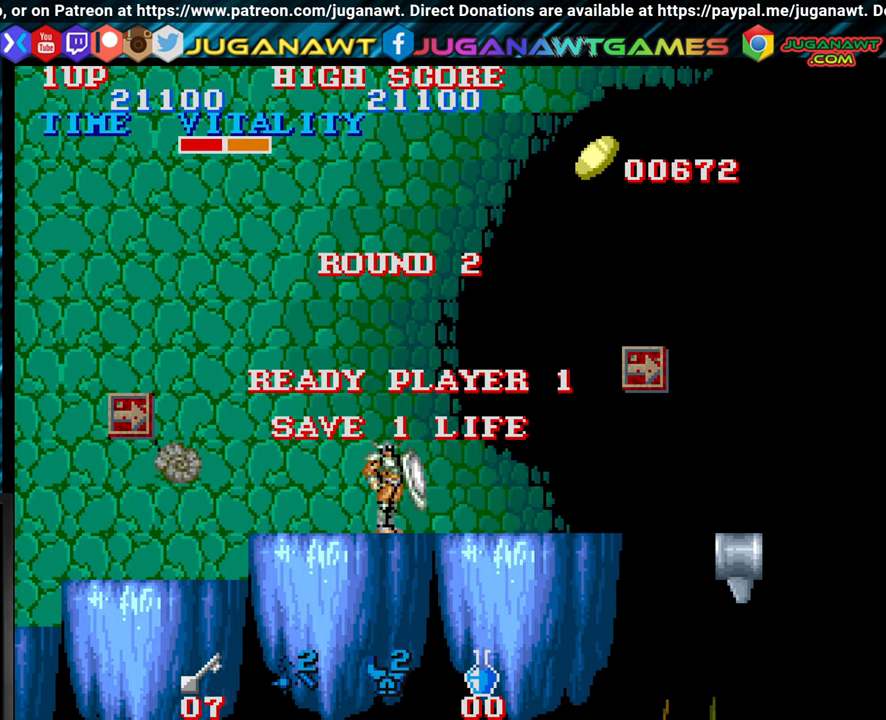
{"buttons": [], "left_stick": "right", "events": []}
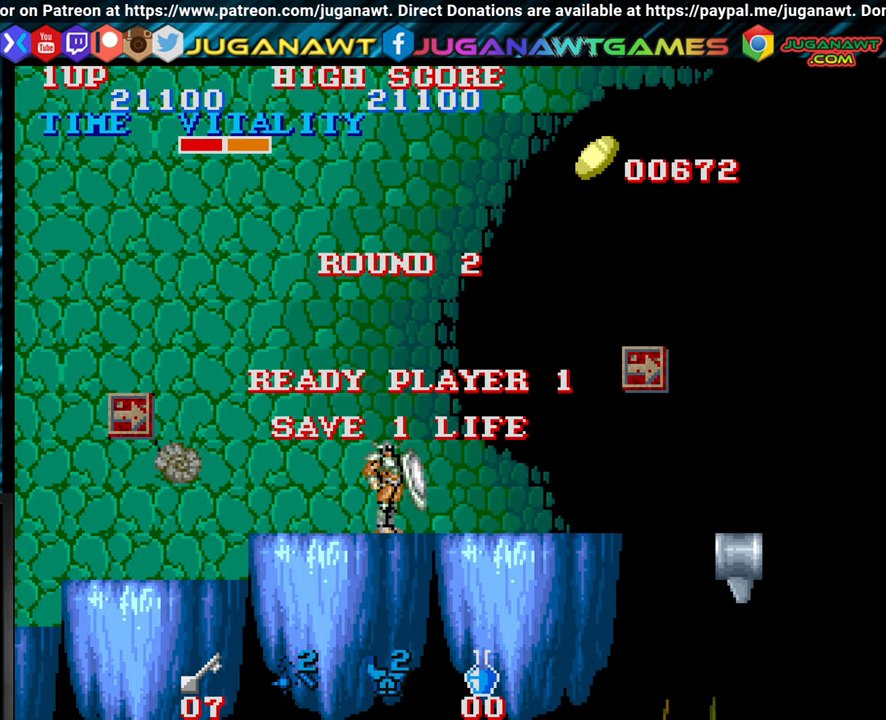
{"buttons": [], "left_stick": "right", "events": []}
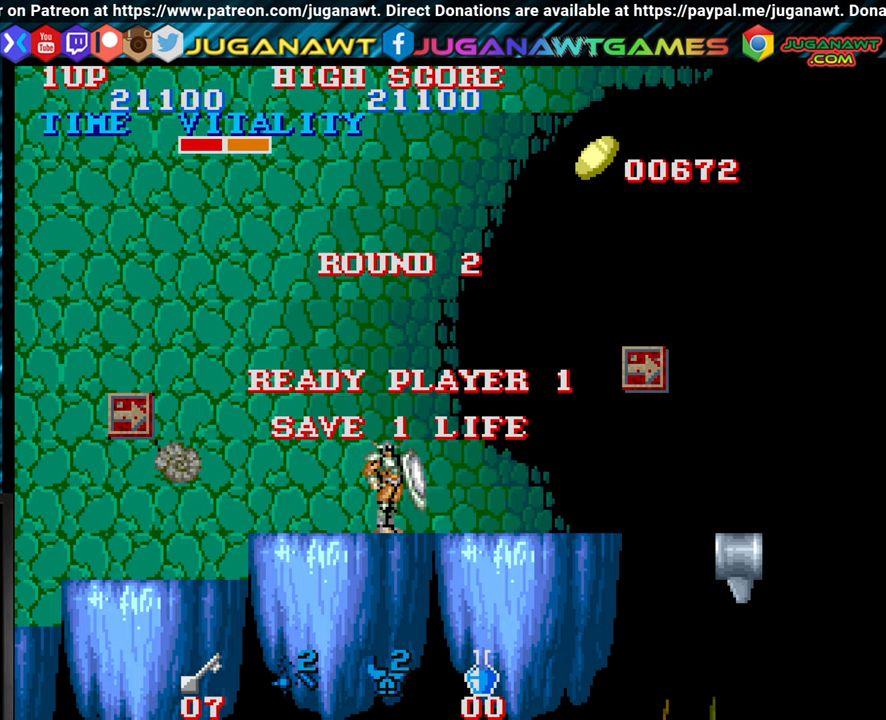
{"buttons": [], "left_stick": "right", "events": []}
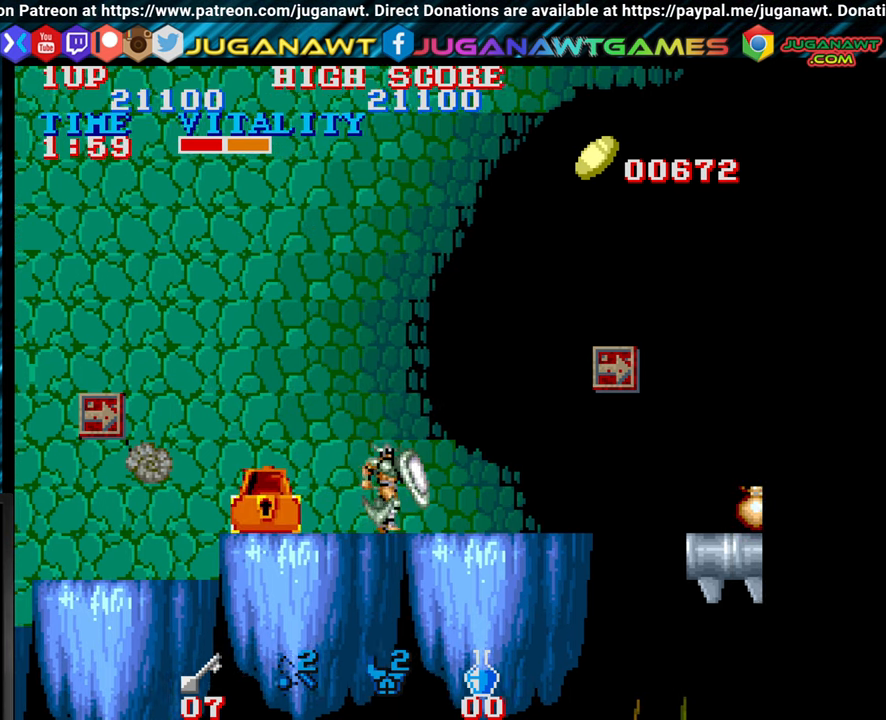
{"buttons": ["CROSS"], "left_stick": "down", "events": [[467, "left_stick", "down"], [500, "CROSS", "down"]]}
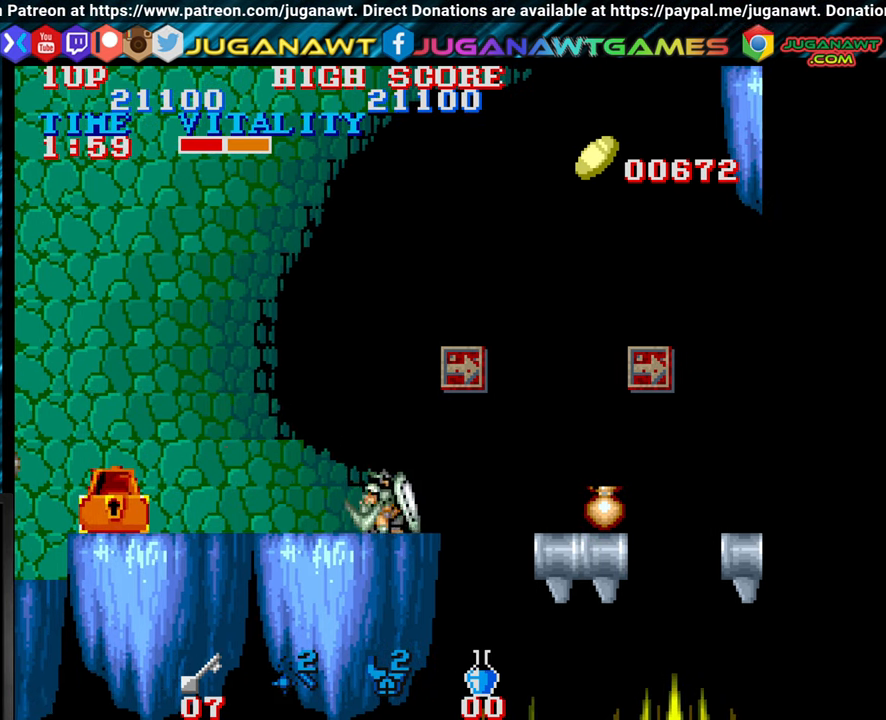
{"buttons": [], "left_stick": "down", "events": [[67, "CROSS", "up"], [150, "CROSS", "down"], [250, "CROSS", "up"], [350, "CROSS", "down"], [417, "CROSS", "up"]]}
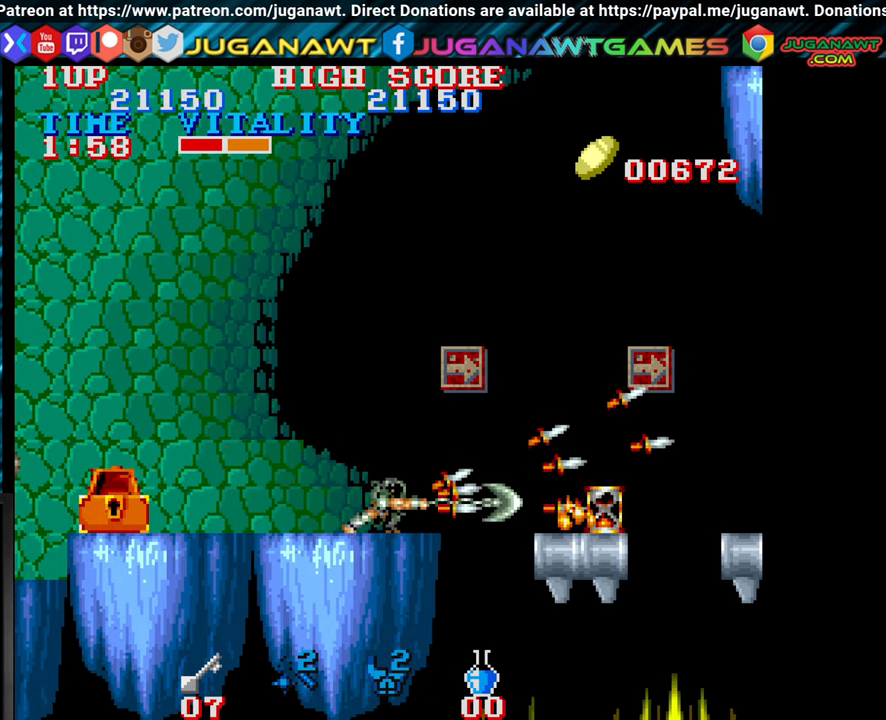
{"buttons": [], "left_stick": "down", "events": [[17, "CROSS", "down"], [100, "CROSS", "up"], [200, "CROSS", "down"], [267, "CROSS", "up"], [400, "CROSS", "down"], [483, "CROSS", "up"]]}
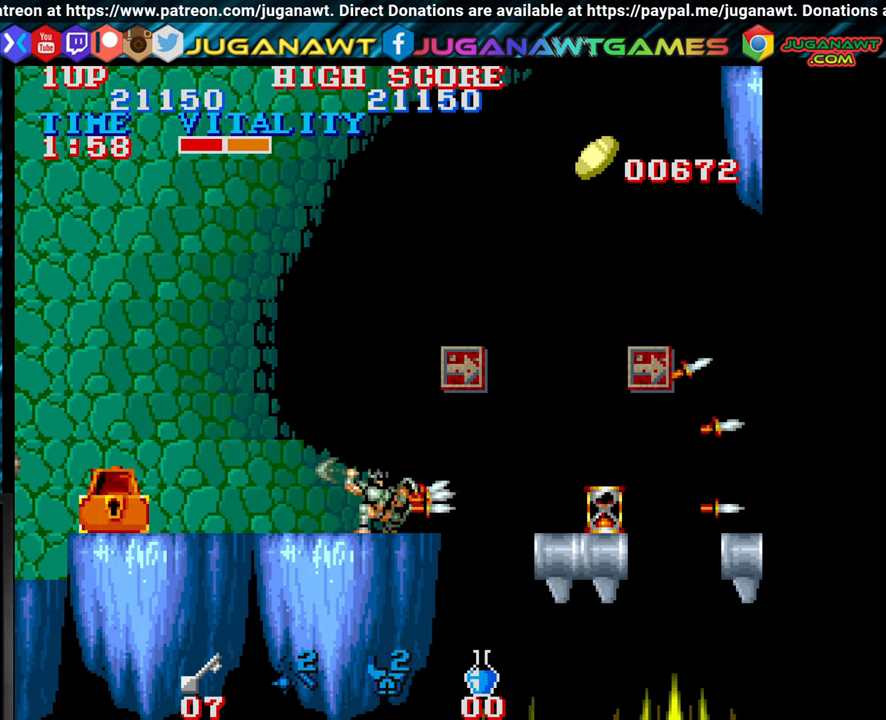
{"buttons": [], "left_stick": "center", "events": [[83, "left_stick", "center"], [233, "left_stick", "left"], [400, "left_stick", "center"]]}
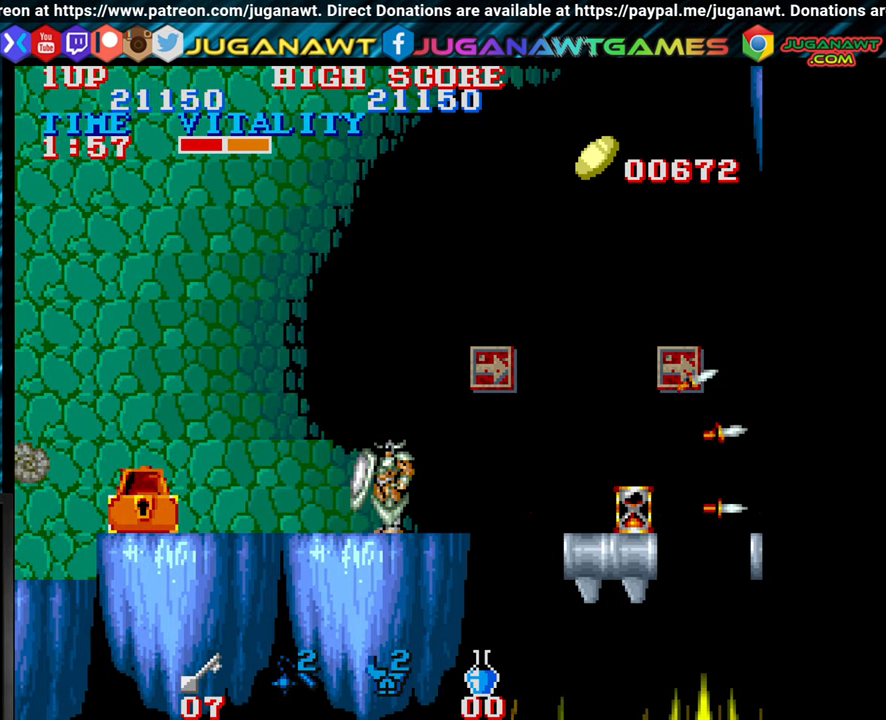
{"buttons": [], "left_stick": "right", "events": [[150, "left_stick", "right"], [233, "CIRCLE", "down"], [317, "CIRCLE", "up"]]}
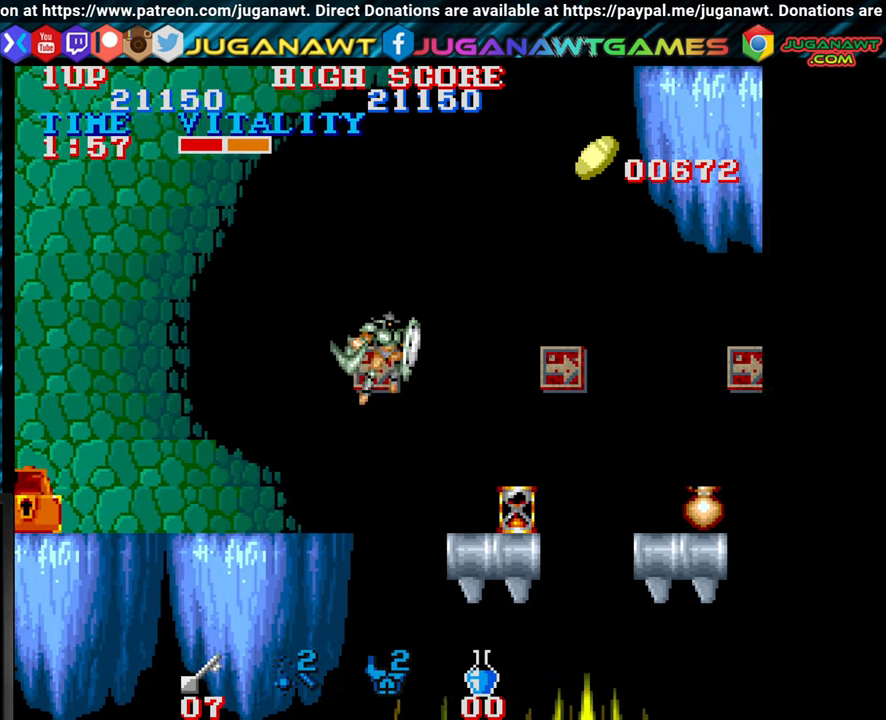
{"buttons": [], "left_stick": "left", "events": [[300, "left_stick", "center"], [433, "left_stick", "left"]]}
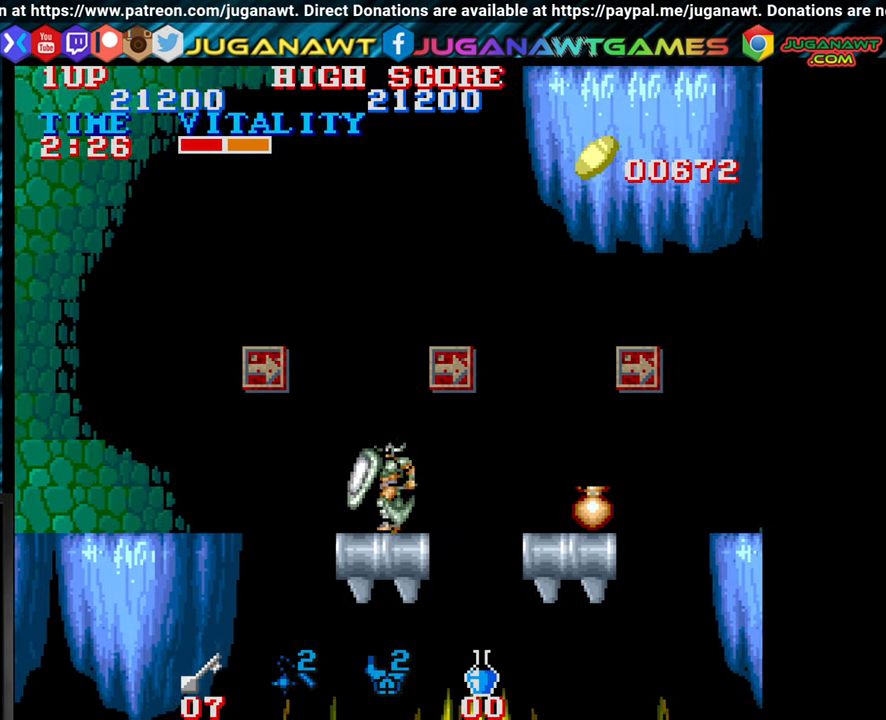
{"buttons": [], "left_stick": "right", "events": [[100, "left_stick", "center"], [467, "left_stick", "right"]]}
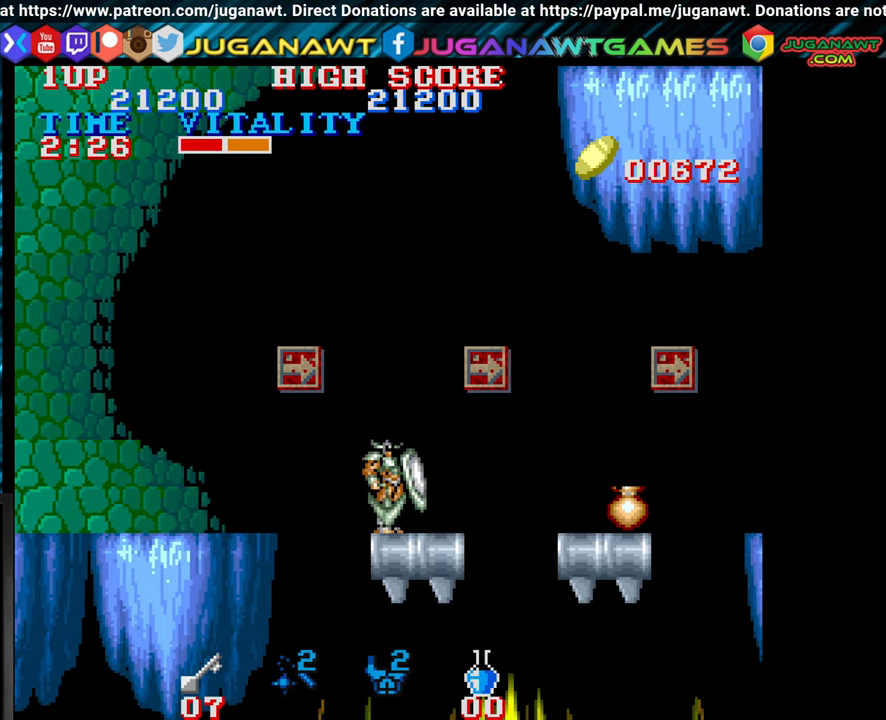
{"buttons": [], "left_stick": "down", "events": [[17, "CIRCLE", "down"], [100, "CIRCLE", "up"], [117, "left_stick", "center"], [200, "left_stick", "right"], [250, "left_stick", "center"], [500, "left_stick", "down"]]}
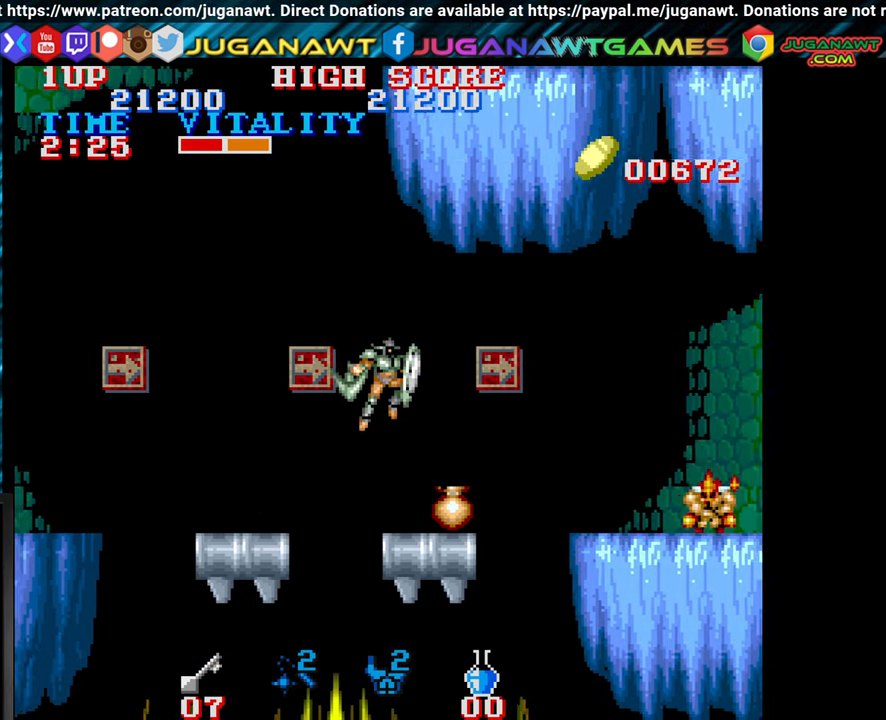
{"buttons": [], "left_stick": "down", "events": [[184, "CROSS", "down"], [267, "CROSS", "up"], [384, "CROSS", "down"], [467, "CROSS", "up"]]}
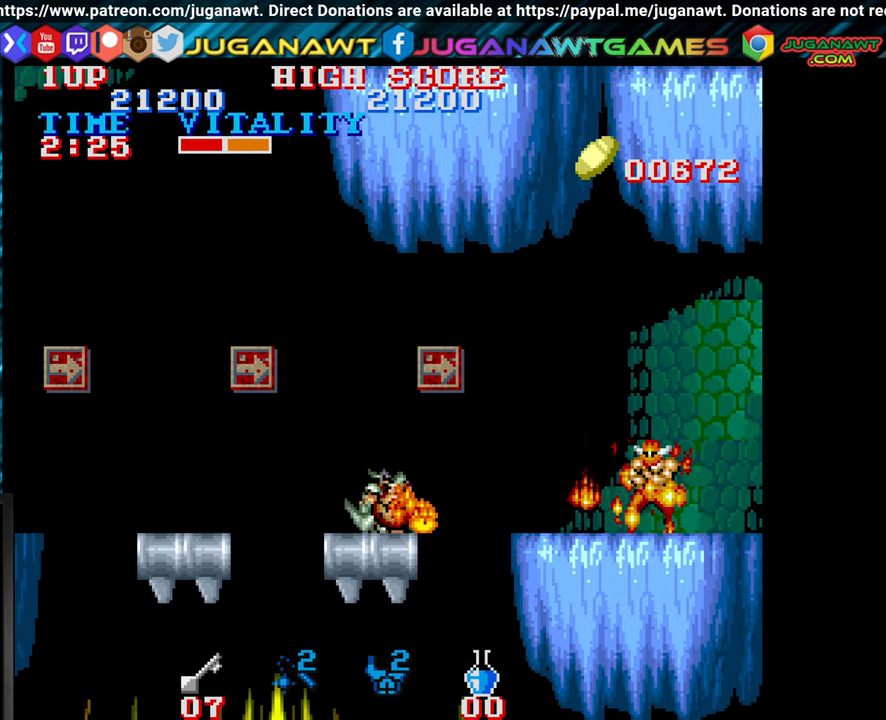
{"buttons": [], "left_stick": "down", "events": [[50, "CROSS", "down"], [134, "CROSS", "up"], [250, "CROSS", "down"], [334, "CROSS", "up"], [400, "CROSS", "down"], [500, "CROSS", "up"]]}
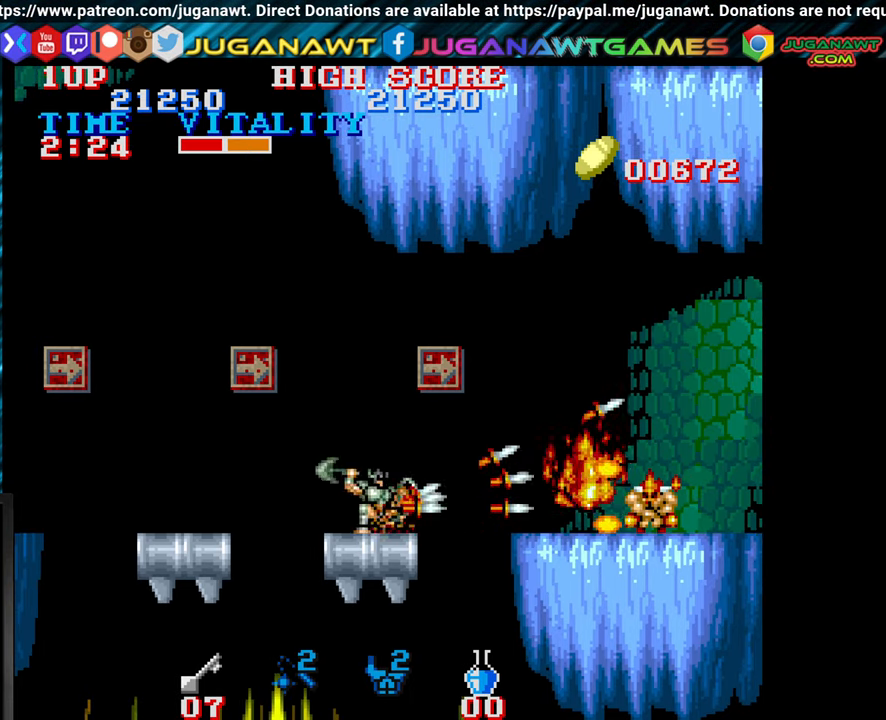
{"buttons": ["CROSS"], "left_stick": "down", "events": [[100, "CROSS", "down"], [184, "CROSS", "up"], [300, "CROSS", "down"], [367, "CROSS", "up"], [467, "CROSS", "down"]]}
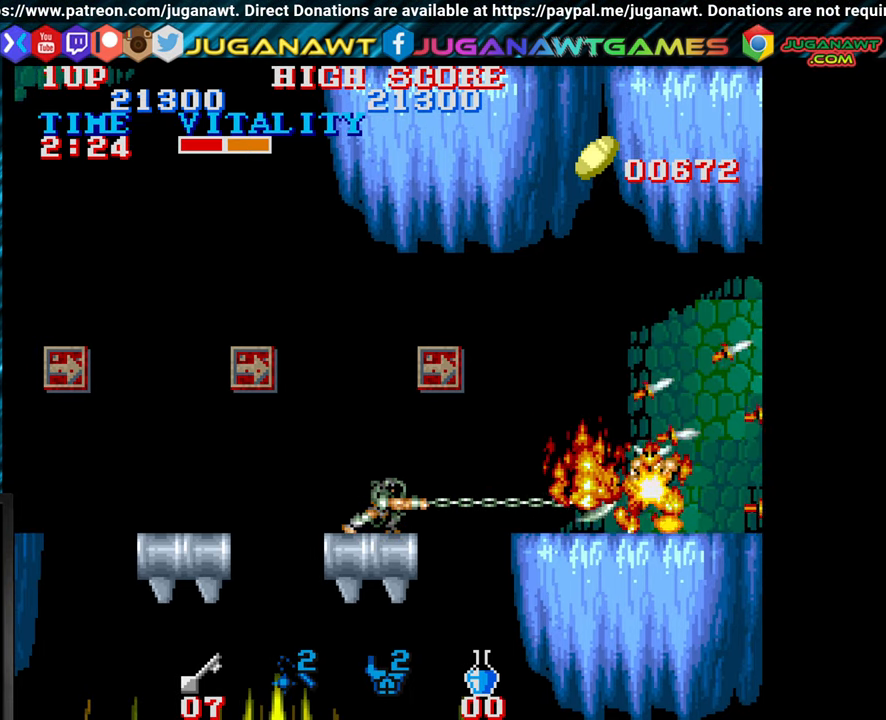
{"buttons": [], "left_stick": "down", "events": [[84, "CROSS", "up"], [167, "CROSS", "down"], [284, "CROSS", "up"], [367, "CROSS", "down"], [484, "CROSS", "up"]]}